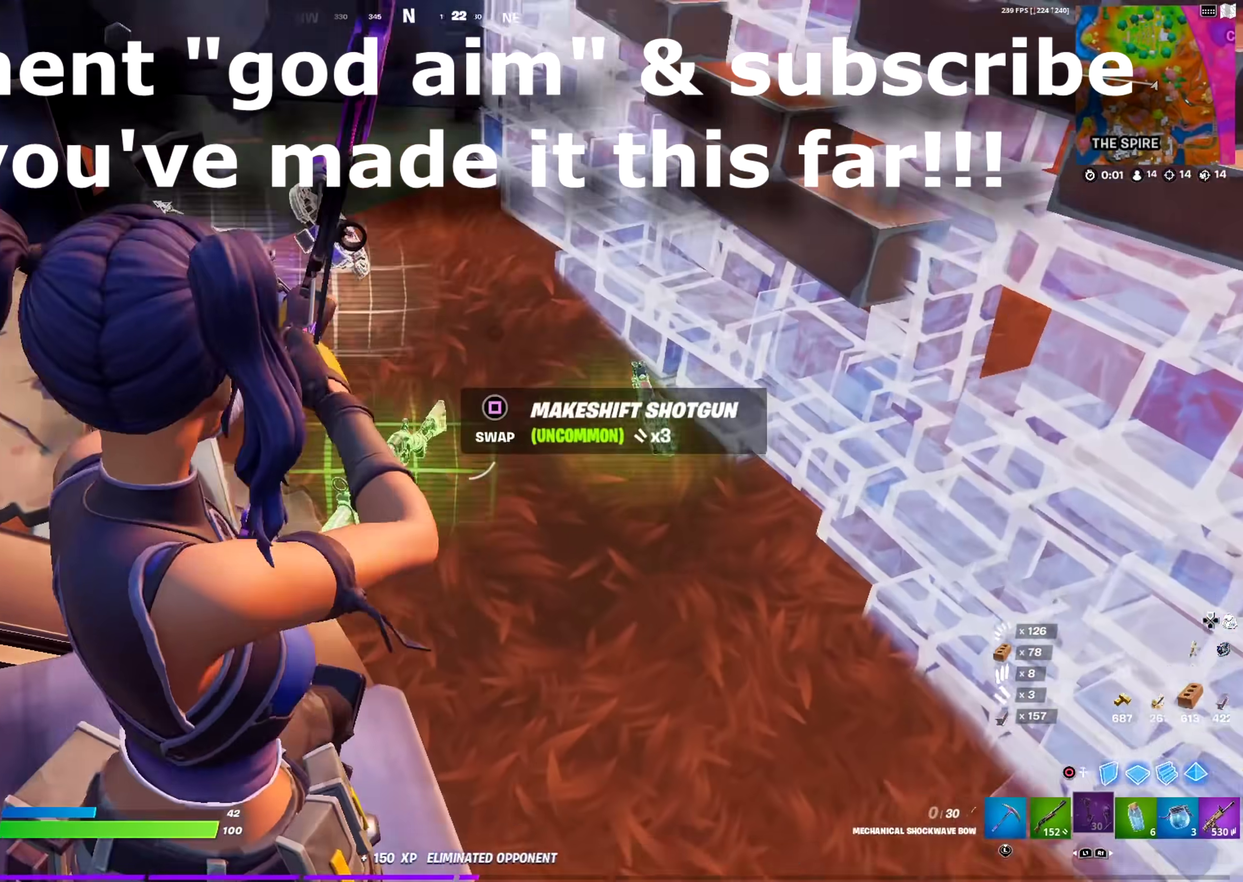
Gameplay with a controller (PlayStation layout); each line is a JSON object with the inputs held at the frame after it (dt_ms = milliseconds from this image to that frame). "events" lists button and stick changes between this image and that frame as [ms after this image, input, new state], when the widget could be followed in between. This document gives stick clicks only as held states, not as events. Not read: R1.
{"dt_ms": 500, "buttons": ["R2"], "left_stick": "center", "right_stick": "center", "events": [[167, "left_stick", "center"], [183, "right_stick", "up"], [300, "right_stick", "center"]]}
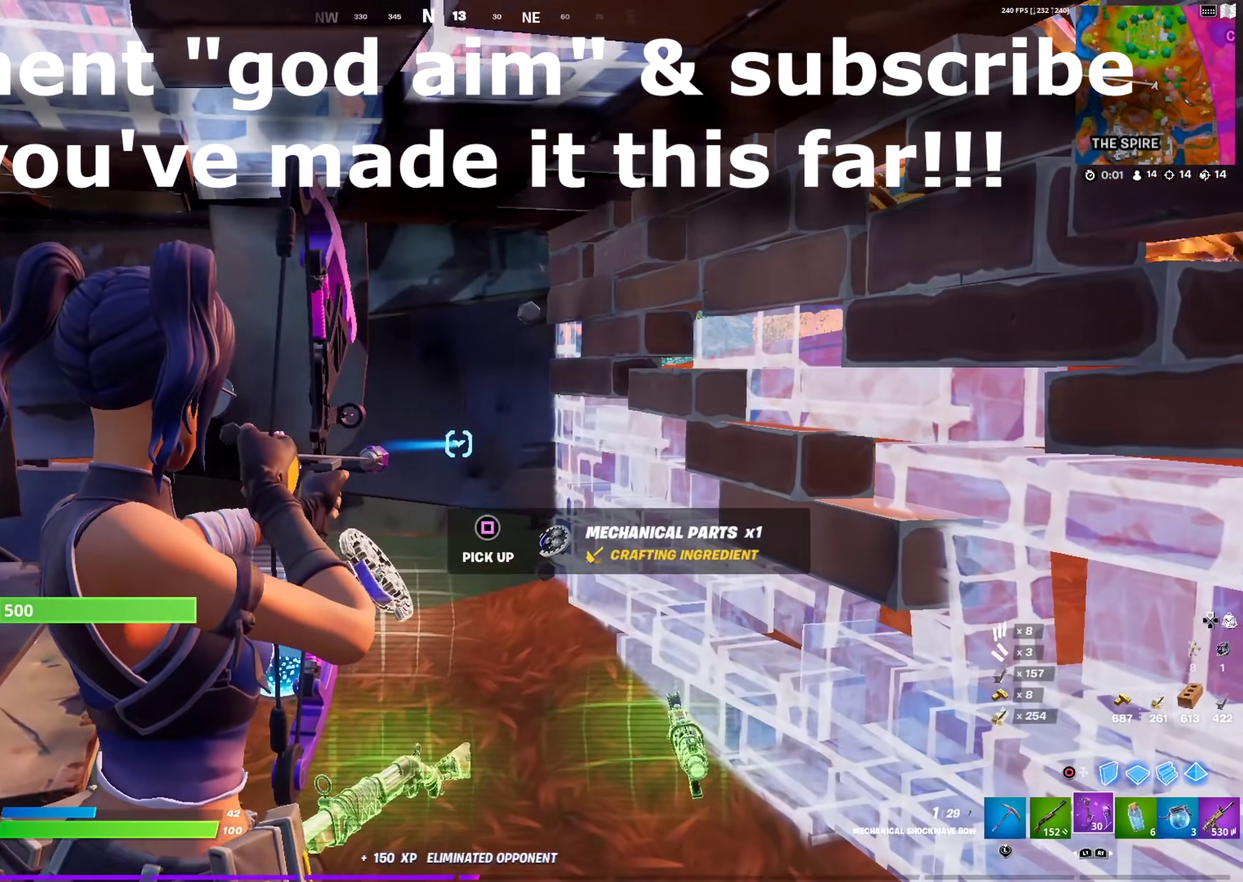
{"dt_ms": 501, "buttons": ["R2"], "left_stick": "left", "right_stick": "center", "events": [[100, "right_stick", "down-right"], [284, "right_stick", "center"], [351, "left_stick", "left"]]}
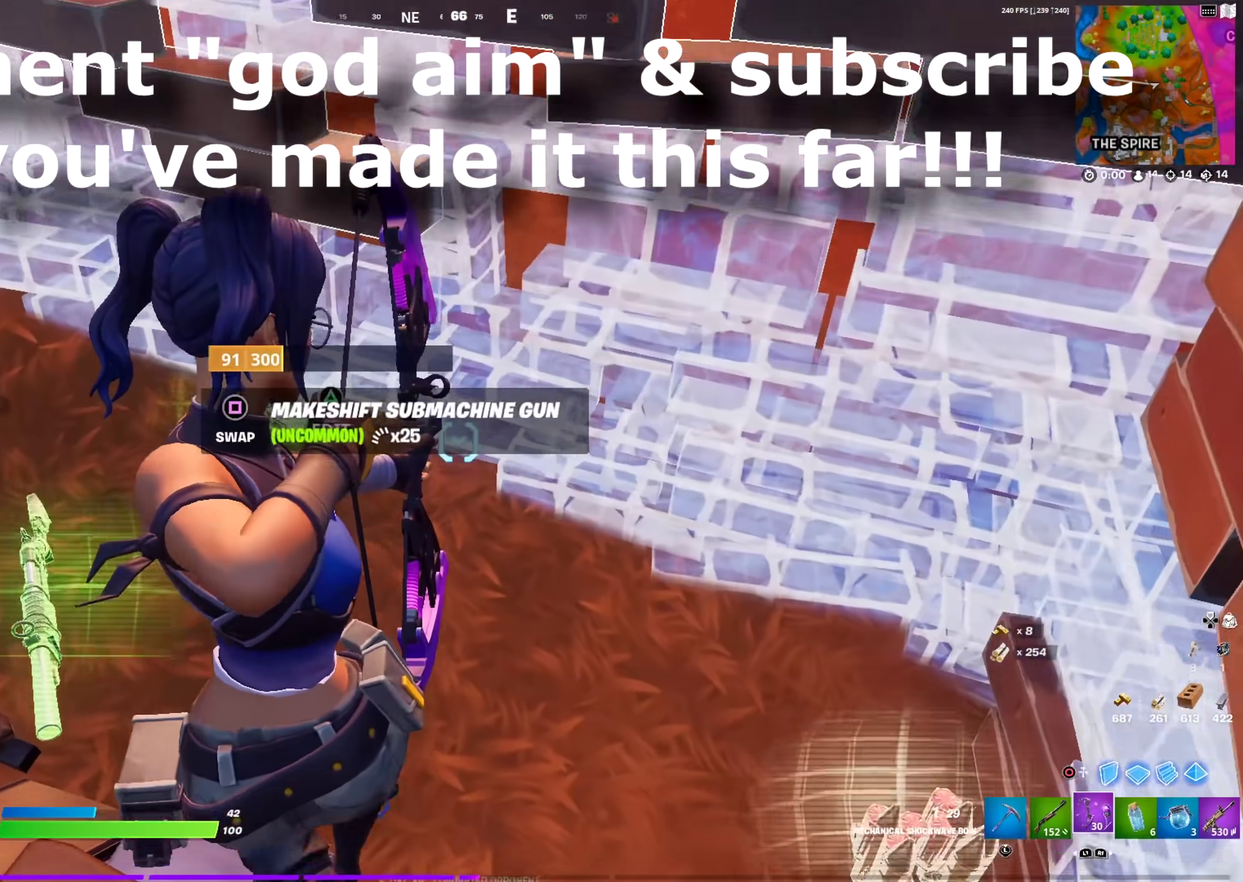
{"dt_ms": 500, "buttons": ["R2"], "left_stick": "left", "right_stick": "down-right", "events": [[167, "left_stick", "up-left"], [217, "right_stick", "right"], [267, "left_stick", "left"], [283, "right_stick", "down-right"]]}
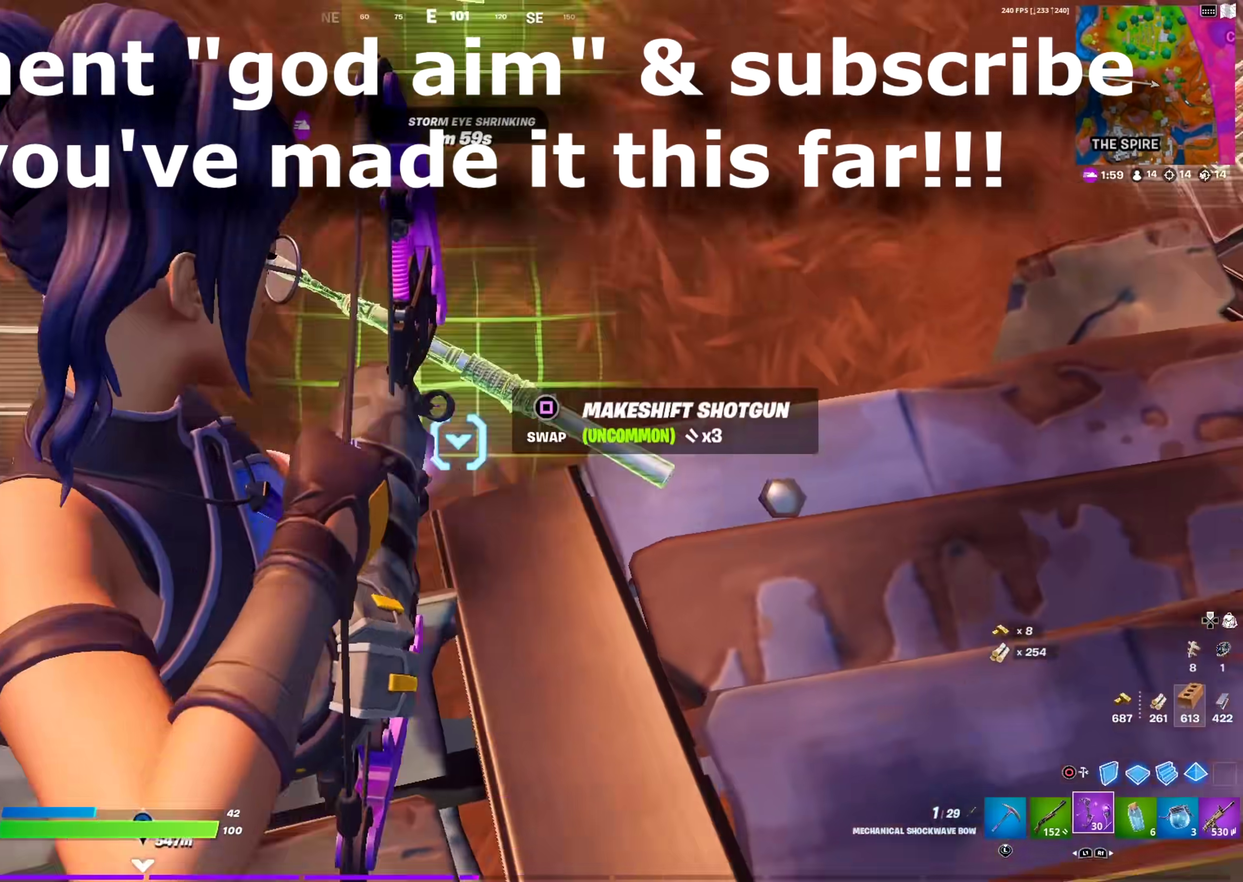
{"dt_ms": 401, "buttons": [], "left_stick": "up", "right_stick": "center", "events": [[34, "right_stick", "center"], [100, "left_stick", "down-left"], [184, "R2", "up"], [200, "left_stick", "right"], [267, "left_stick", "up-right"], [334, "left_stick", "up"]]}
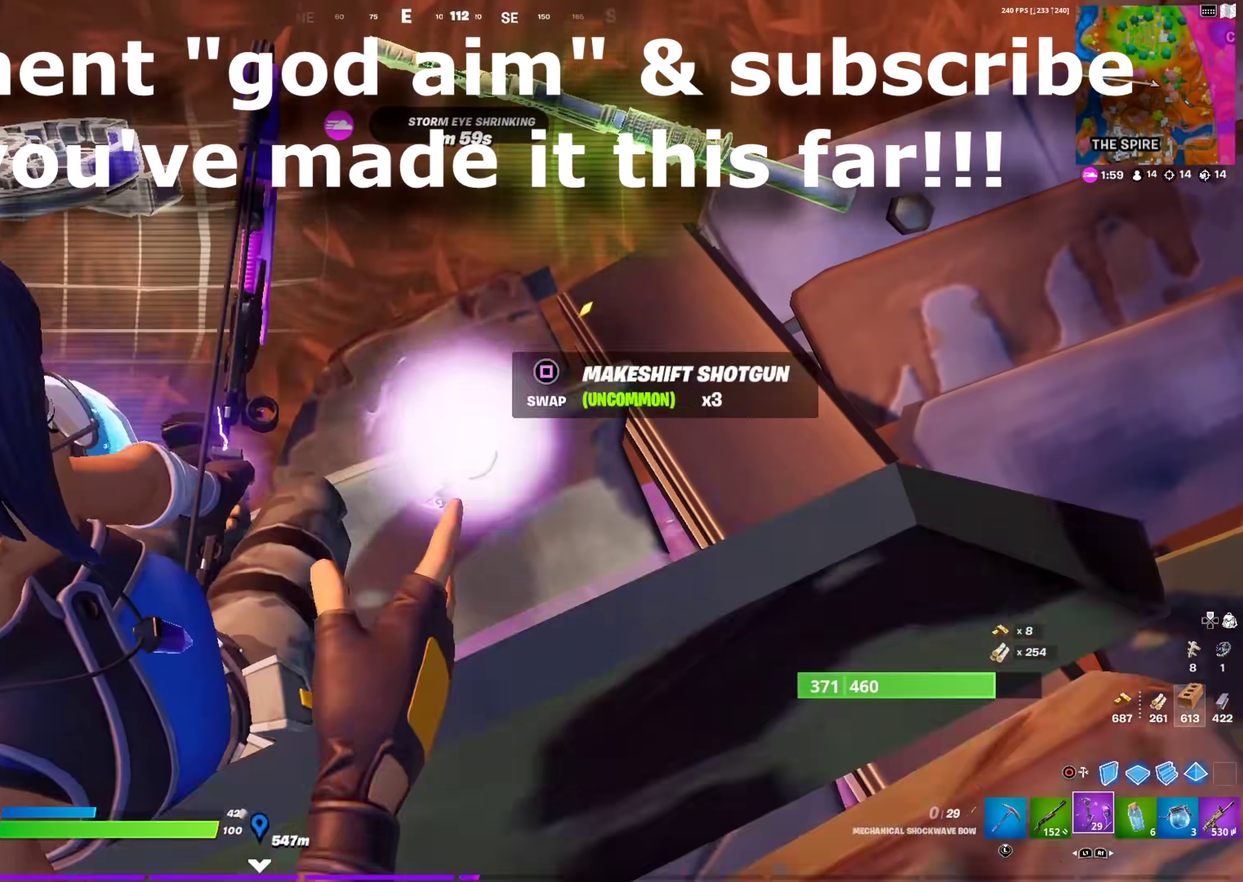
{"dt_ms": 600, "buttons": [], "left_stick": "up-left", "right_stick": "center", "events": [[83, "right_stick", "up"], [200, "CROSS", "down"], [300, "CROSS", "up"], [333, "right_stick", "center"], [450, "right_stick", "up"], [483, "left_stick", "up-left"], [600, "right_stick", "center"]]}
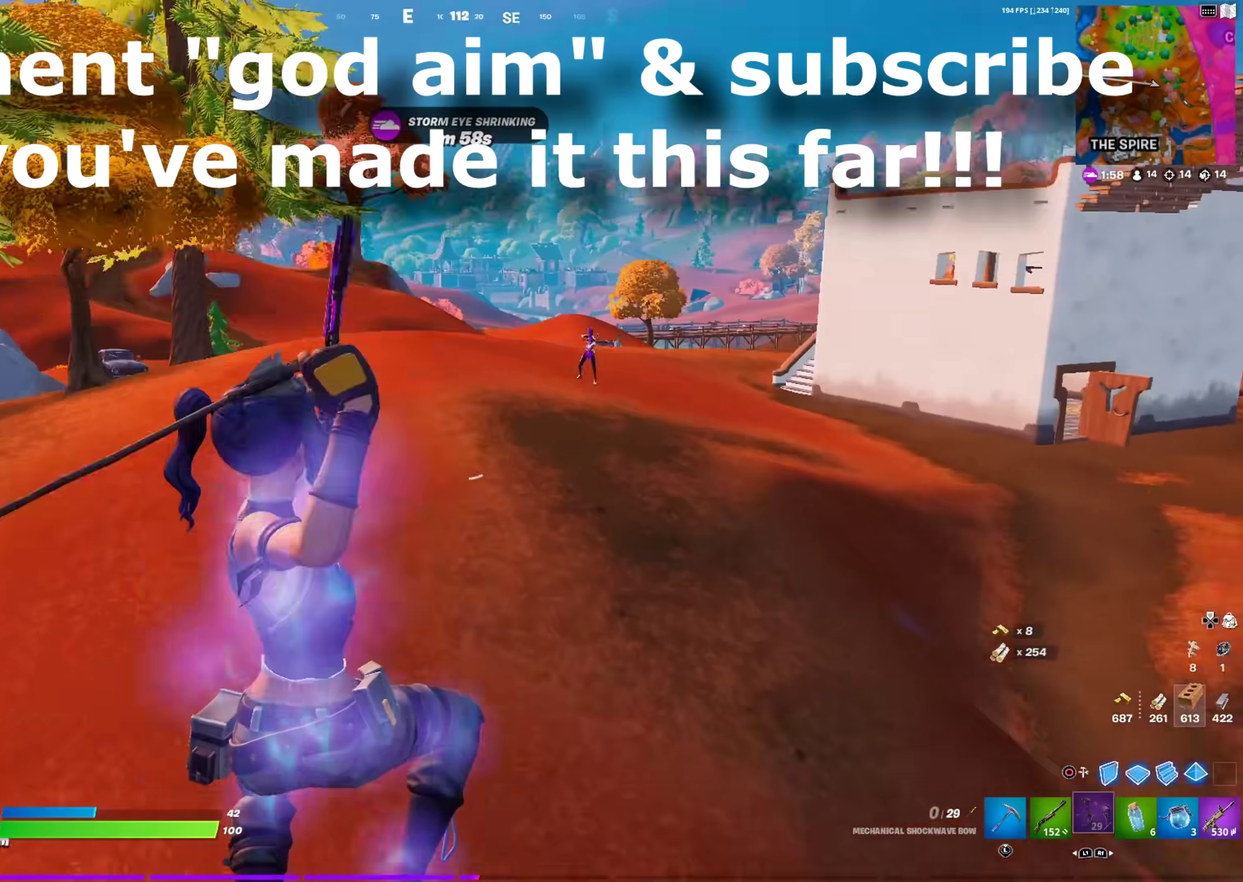
{"dt_ms": 301, "buttons": [], "left_stick": "up", "right_stick": "center", "events": [[301, "left_stick", "up"]]}
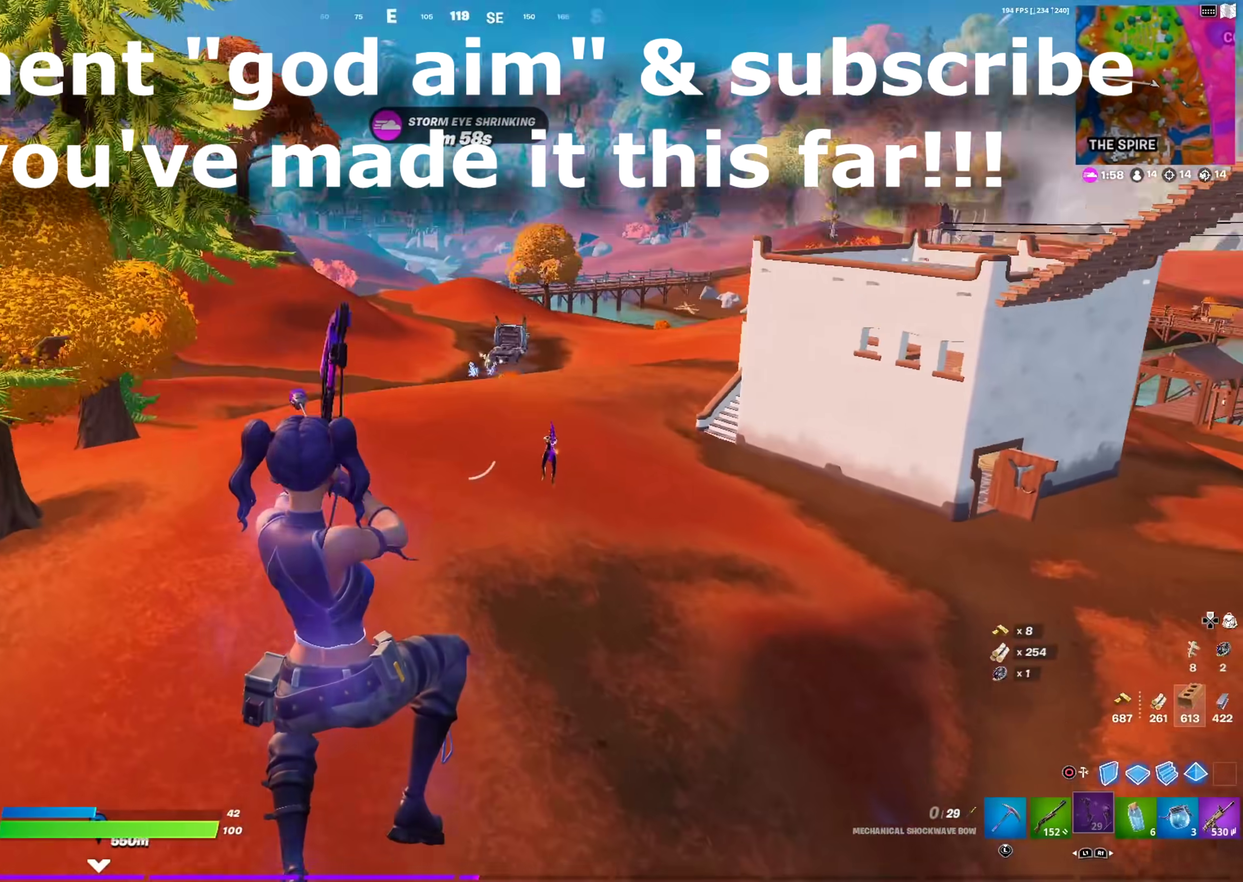
{"dt_ms": 700, "buttons": [], "left_stick": "up-right", "right_stick": "center", "events": [[650, "left_stick", "up-right"]]}
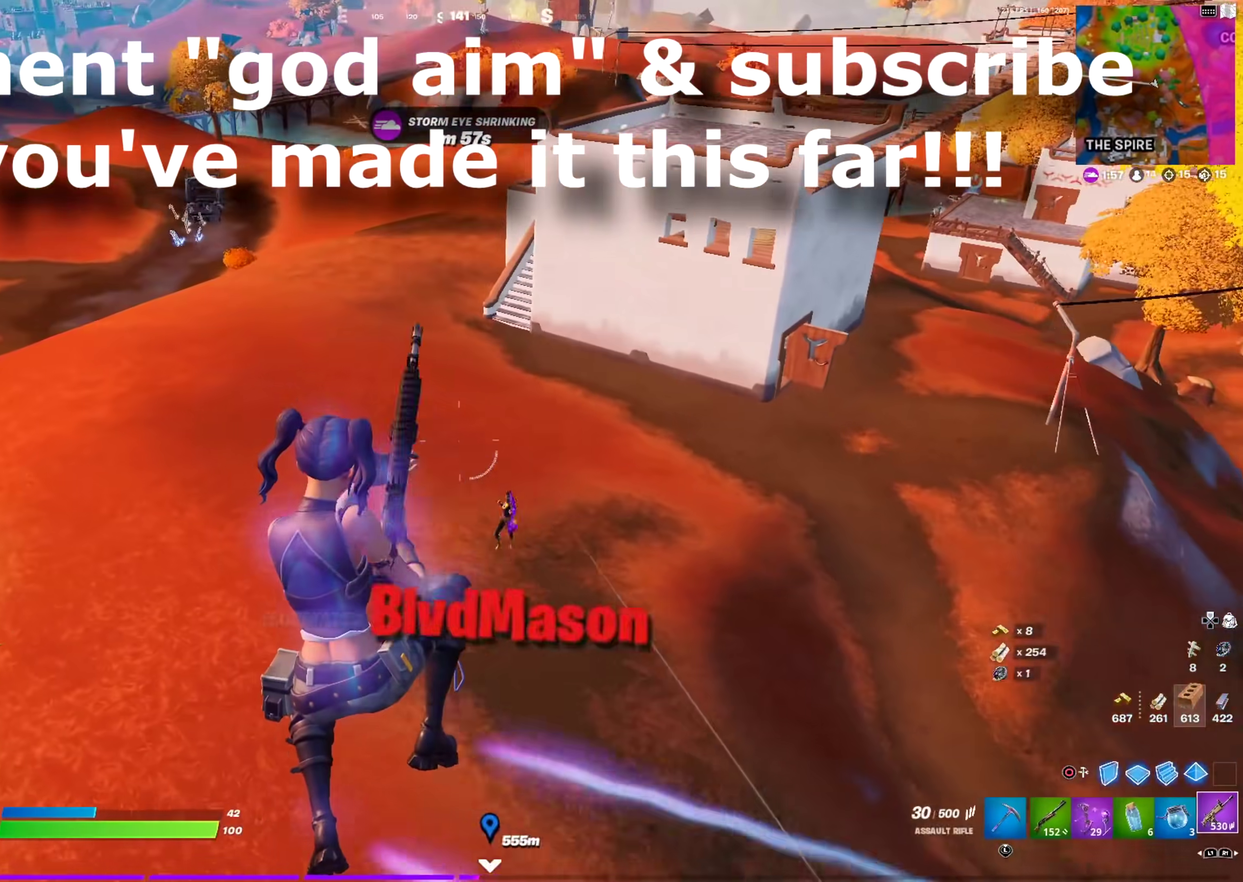
{"dt_ms": 301, "buttons": ["R2"], "left_stick": "up", "right_stick": "center", "events": [[200, "right_stick", "right"], [251, "left_stick", "up"], [284, "R2", "down"], [284, "right_stick", "center"]]}
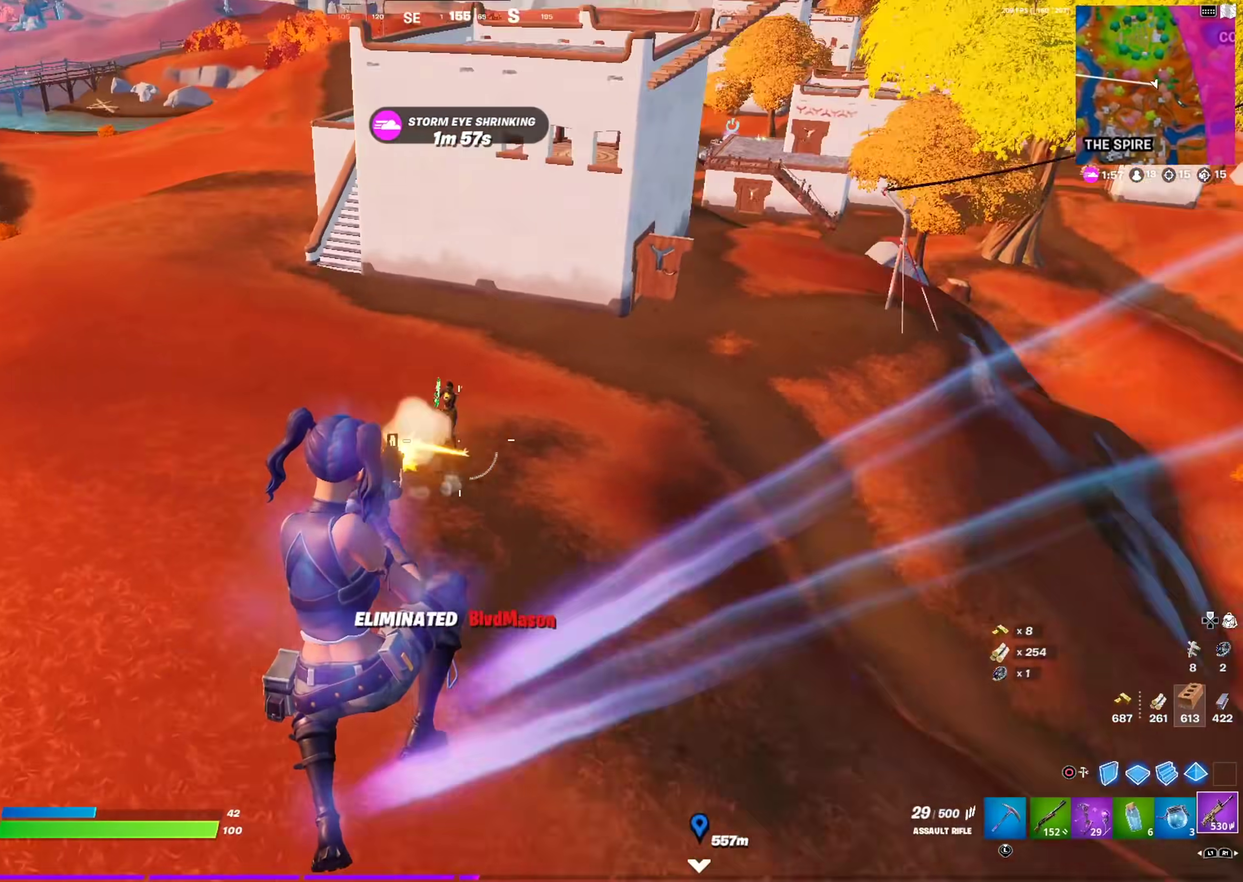
{"dt_ms": 900, "buttons": ["CROSS", "R2"], "left_stick": "down", "right_stick": "center", "events": [[16, "left_stick", "up-left"], [200, "right_stick", "up-right"], [300, "left_stick", "left"], [333, "R2", "up"], [333, "right_stick", "center"], [350, "CIRCLE", "down"], [350, "left_stick", "center"], [400, "R2", "down"], [433, "left_stick", "up-left"], [483, "CIRCLE", "up"], [700, "left_stick", "right"], [750, "CROSS", "down"], [750, "left_stick", "down-right"], [817, "left_stick", "down"]]}
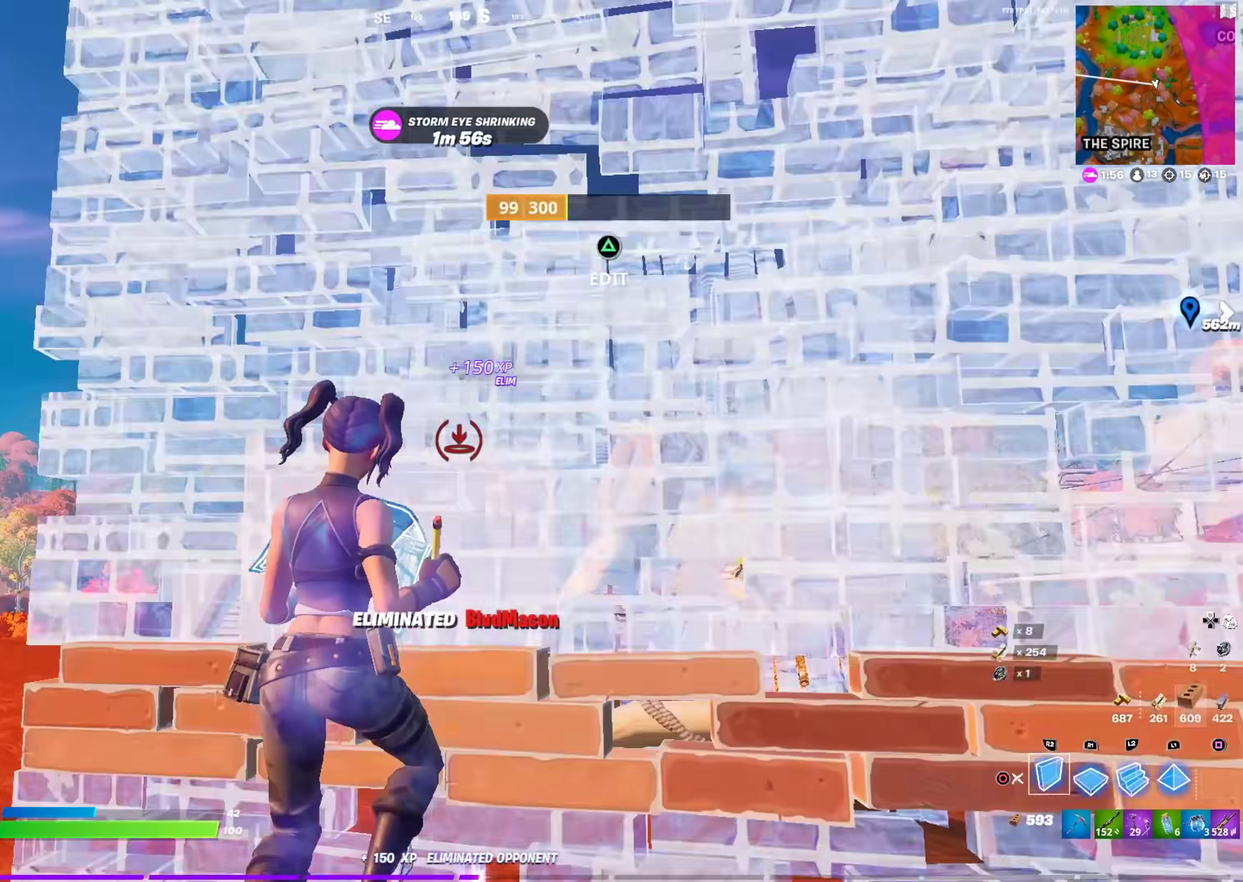
{"dt_ms": 301, "buttons": [], "left_stick": "down", "right_stick": "center", "events": [[34, "CROSS", "up"], [67, "right_stick", "down"], [134, "R2", "up"], [201, "right_stick", "center"]]}
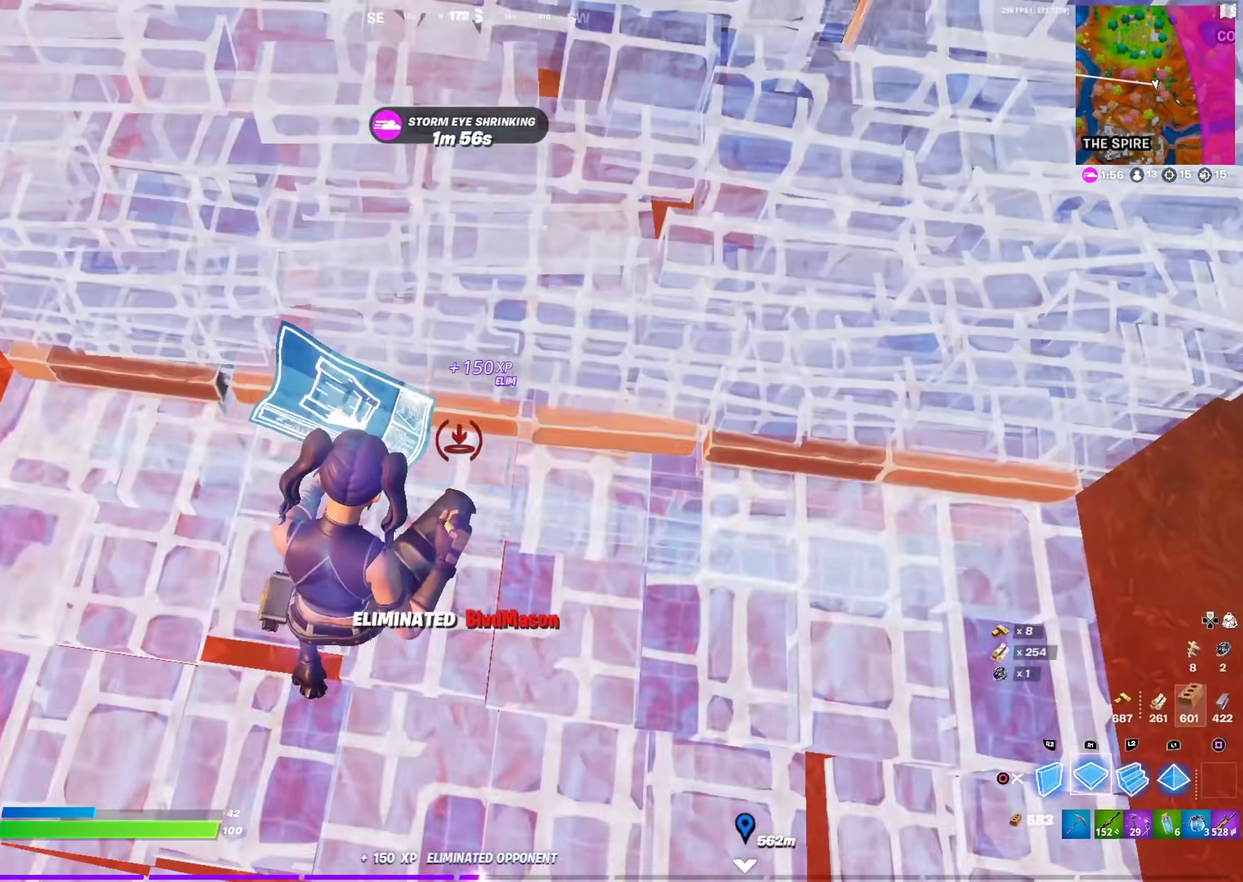
{"dt_ms": 600, "buttons": ["R2"], "left_stick": "up", "right_stick": "center", "events": [[83, "right_stick", "up-right"], [133, "right_stick", "up"], [283, "right_stick", "center"], [317, "R2", "down"], [333, "left_stick", "center"], [383, "CROSS", "down"], [400, "left_stick", "up"], [450, "right_stick", "down"], [550, "CROSS", "up"], [567, "right_stick", "center"]]}
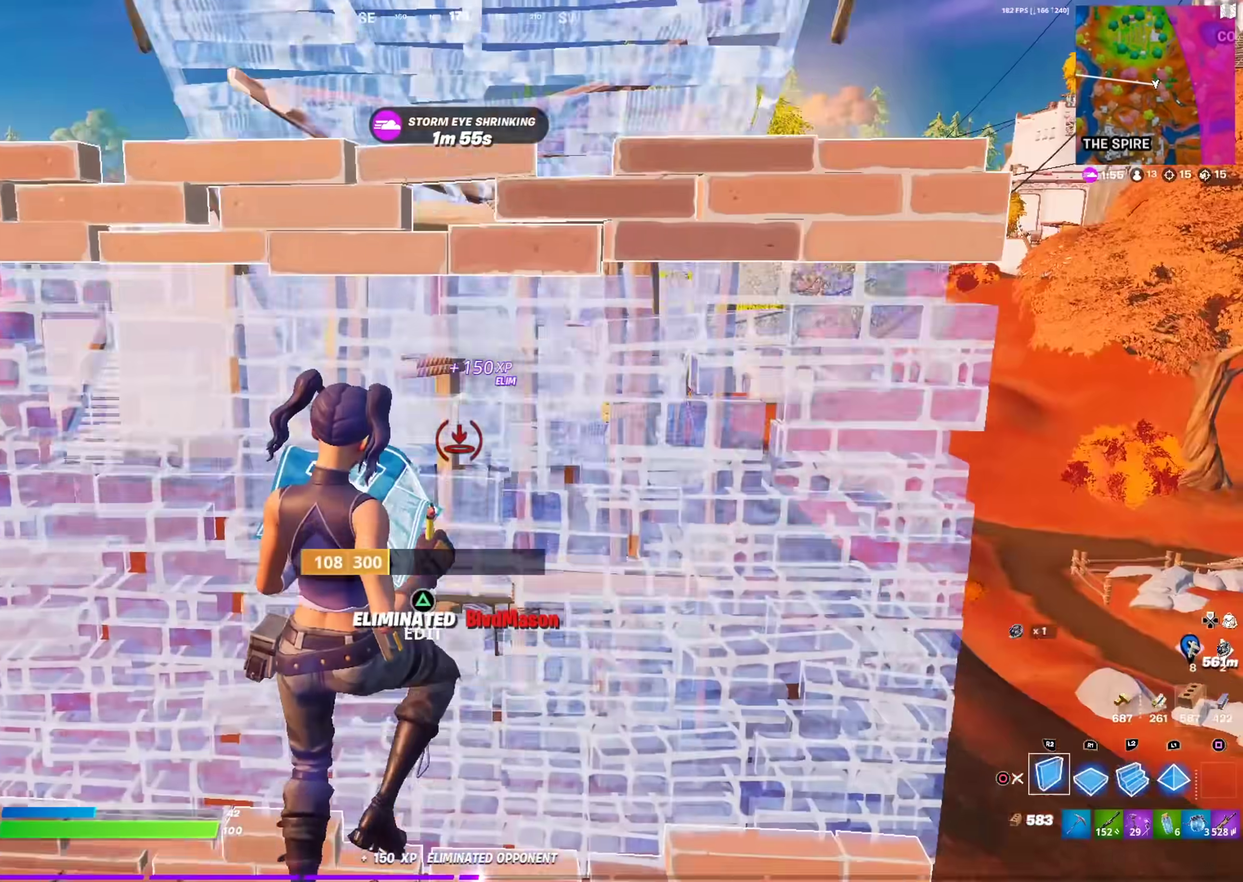
{"dt_ms": 401, "buttons": [], "left_stick": "up-right", "right_stick": "center", "events": [[50, "left_stick", "up-right"], [67, "R2", "up"], [100, "L2", "down"], [100, "right_stick", "up"], [167, "right_stick", "center"], [217, "L2", "up"]]}
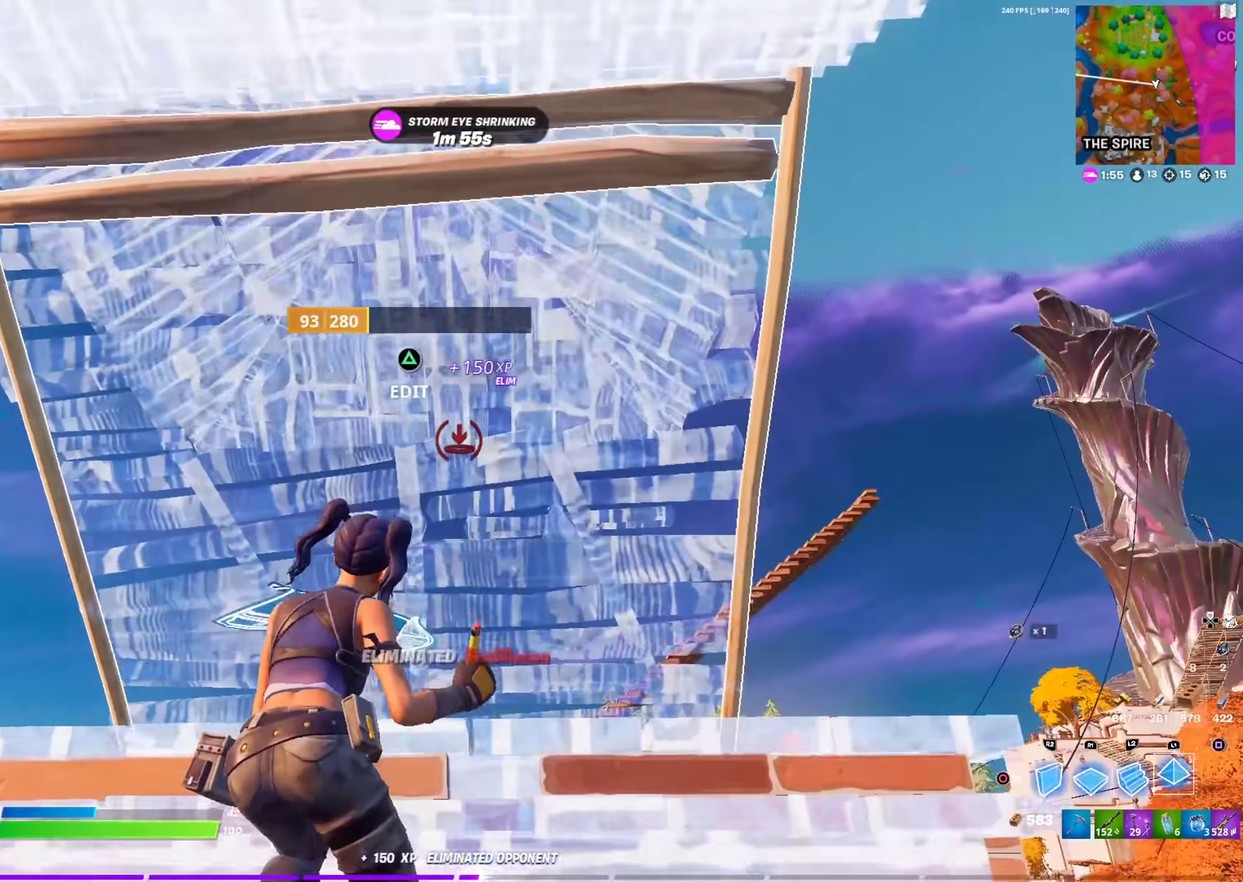
{"dt_ms": 600, "buttons": ["L2"], "left_stick": "up-right", "right_stick": "center", "events": [[50, "left_stick", "right"], [117, "right_stick", "down-right"], [167, "right_stick", "down"], [367, "right_stick", "down-right"], [500, "right_stick", "up"], [534, "left_stick", "up-right"], [567, "L2", "down"], [567, "right_stick", "center"]]}
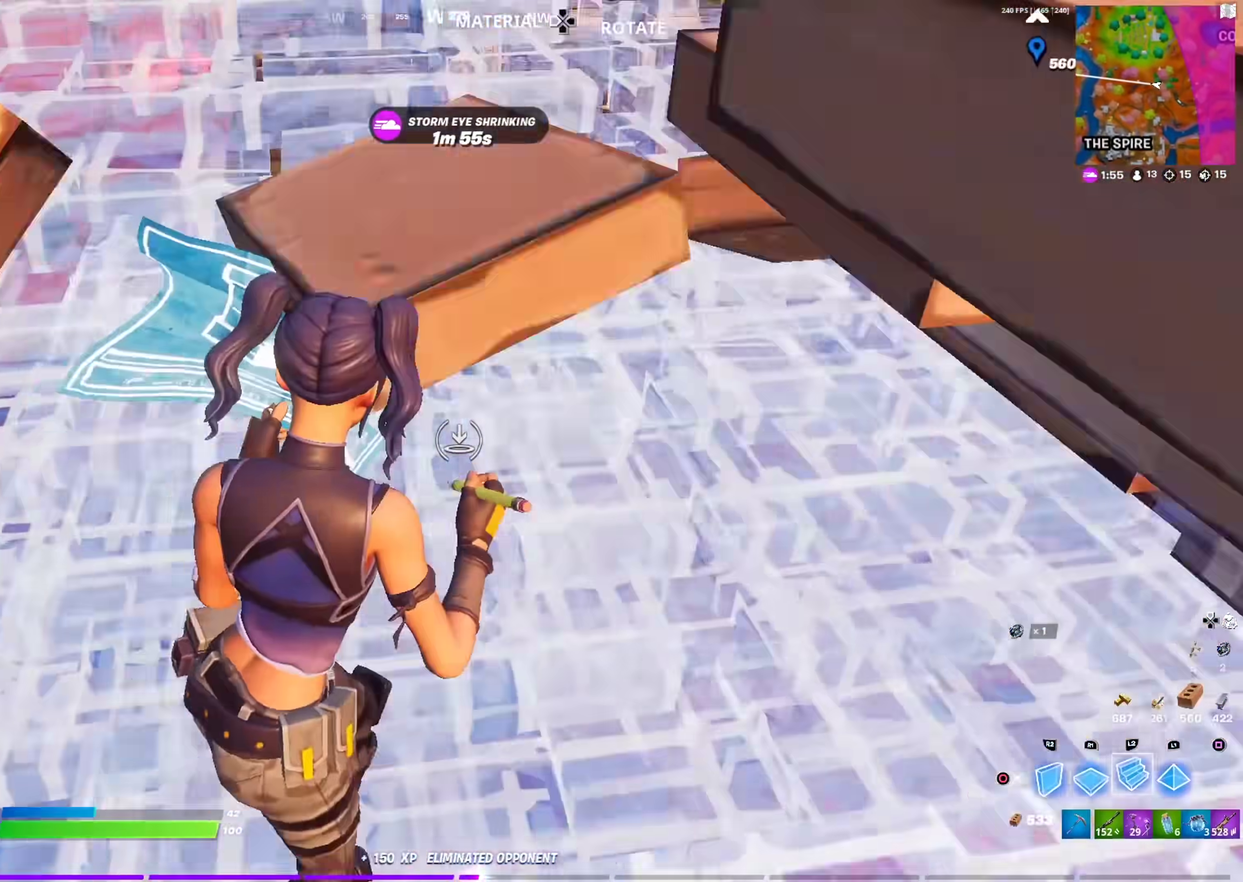
{"dt_ms": 401, "buttons": ["CROSS", "R2"], "left_stick": "down-right", "right_stick": "center", "events": [[100, "right_stick", "down-left"], [117, "L2", "up"], [184, "R2", "down"], [234, "right_stick", "up"], [284, "CROSS", "down"], [301, "left_stick", "right"], [317, "right_stick", "center"], [351, "left_stick", "down-right"]]}
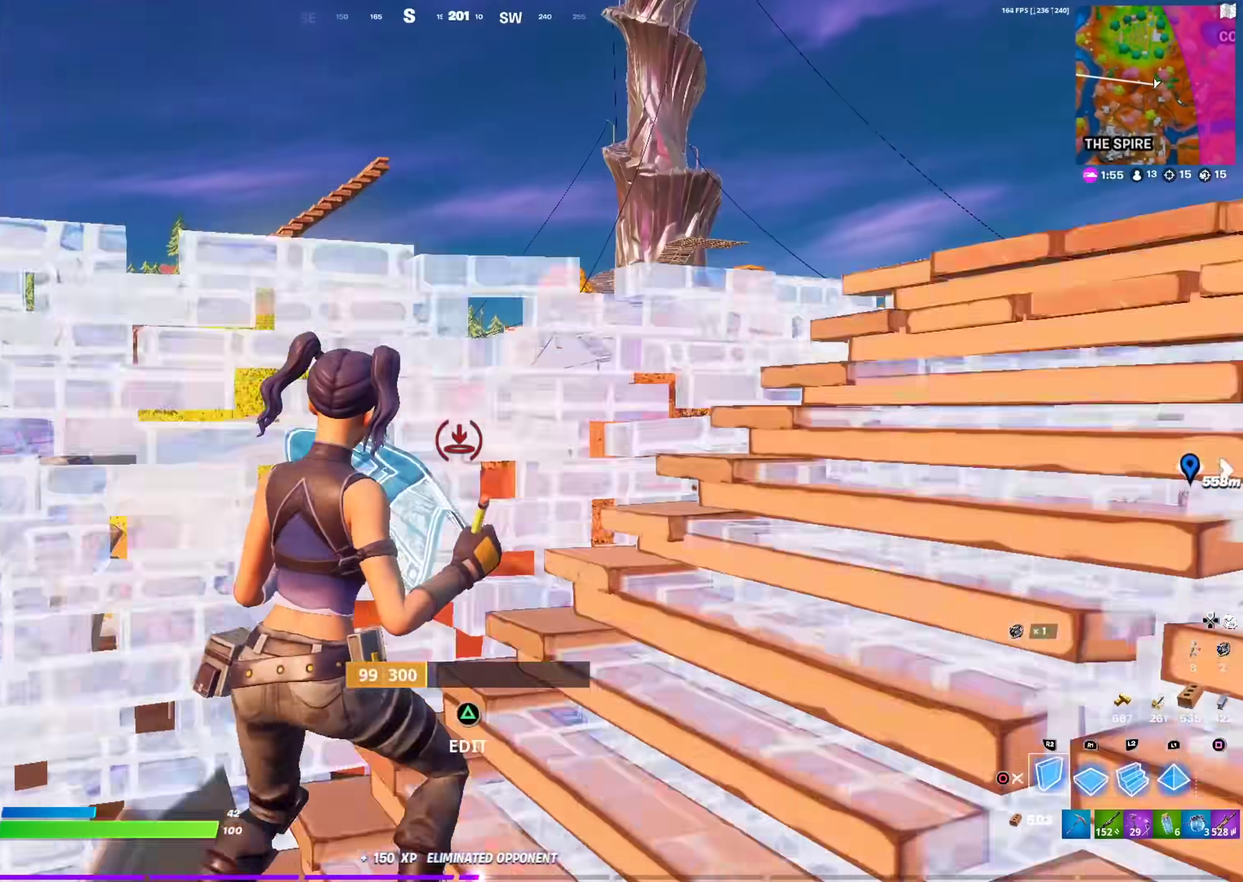
{"dt_ms": 500, "buttons": [], "left_stick": "down-right", "right_stick": "up"}
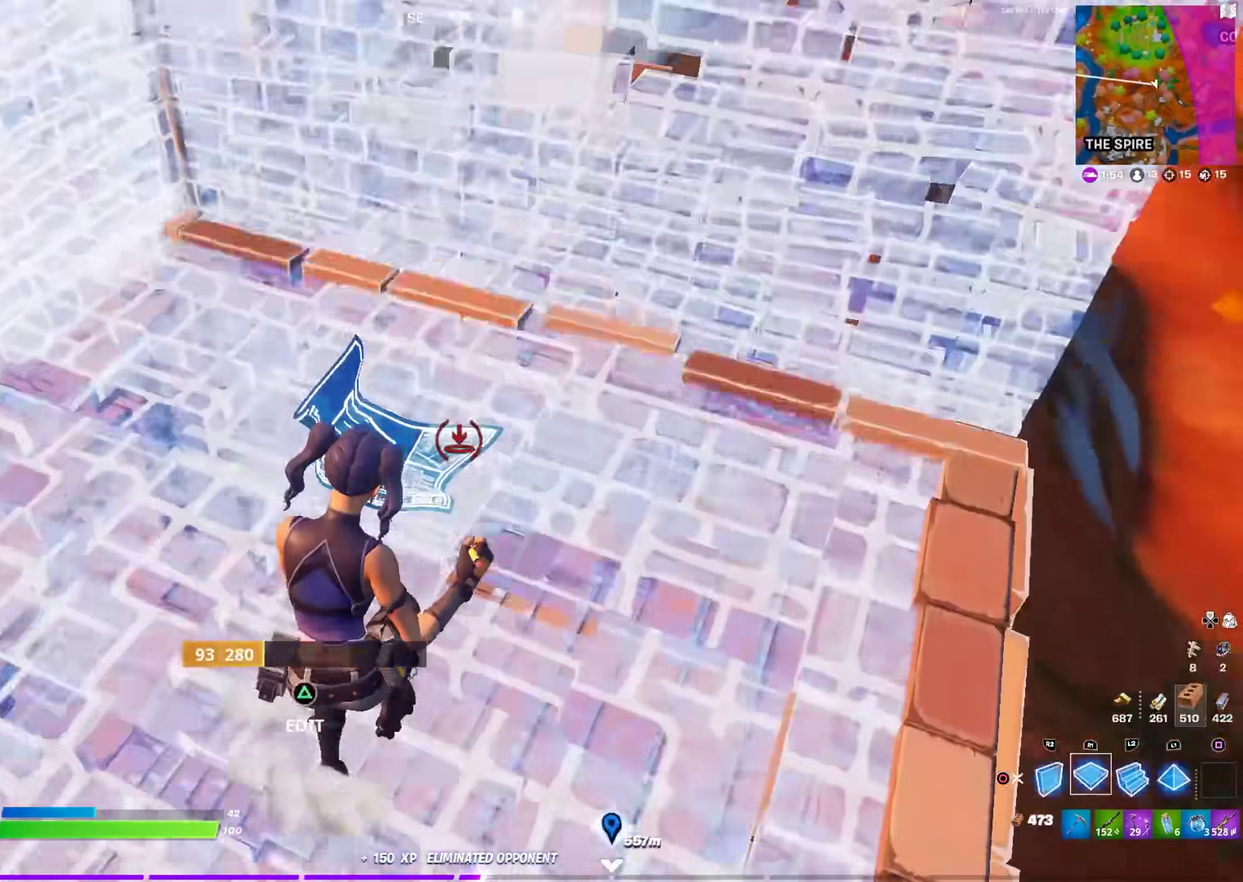
{"dt_ms": 501, "buttons": [], "left_stick": "up-right", "right_stick": "center"}
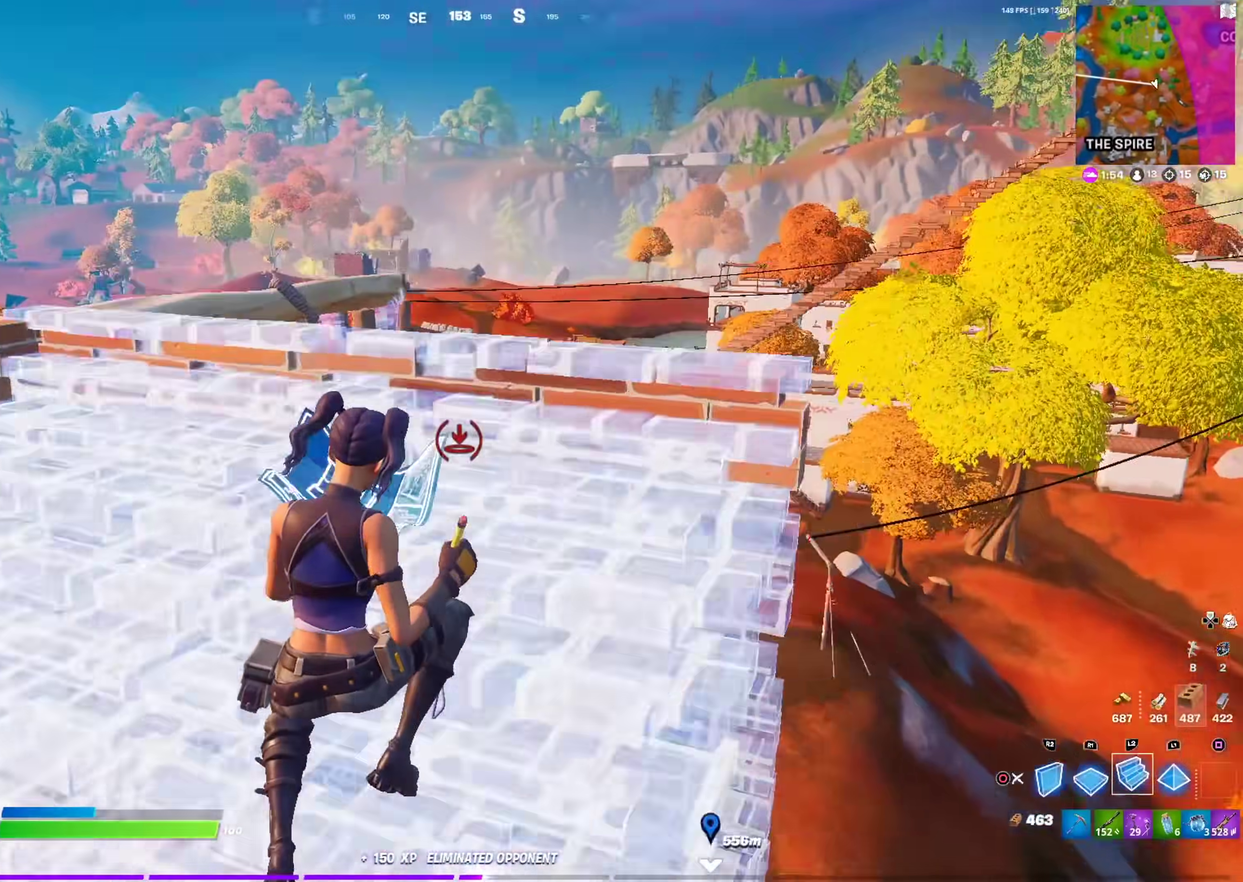
{"dt_ms": 400, "buttons": [], "left_stick": "up", "right_stick": "center", "events": [[183, "left_stick", "up"]]}
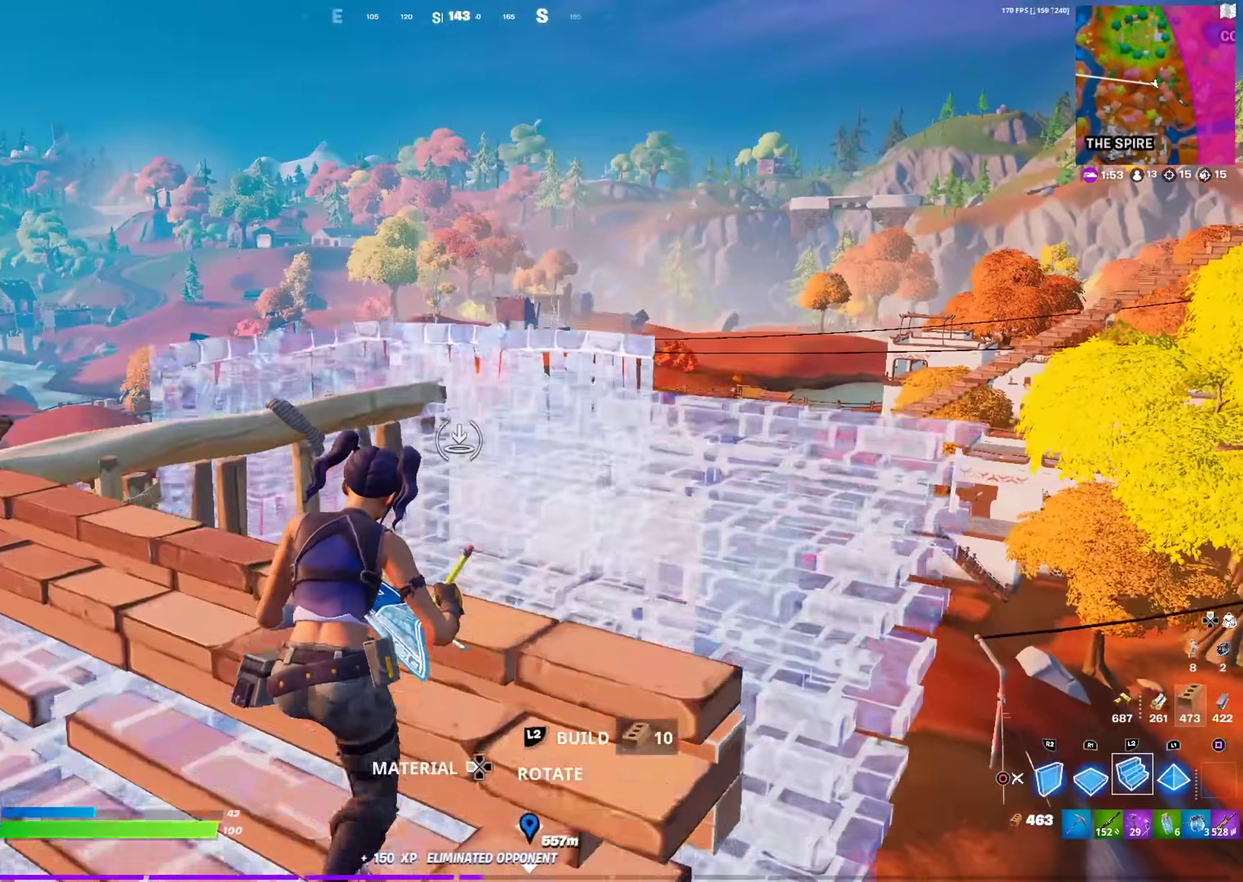
{"dt_ms": 601, "buttons": ["CROSS", "R2"], "left_stick": "up-left", "right_stick": "center", "events": [[117, "DPAD_LEFT", "down"], [150, "right_stick", "down-right"], [200, "DPAD_LEFT", "up"], [234, "right_stick", "down"], [300, "left_stick", "up-right"], [334, "right_stick", "down-left"], [367, "left_stick", "right"], [417, "left_stick", "up-right"], [451, "right_stick", "center"], [467, "R2", "down"], [467, "left_stick", "up"], [501, "CROSS", "down"], [601, "left_stick", "up-left"]]}
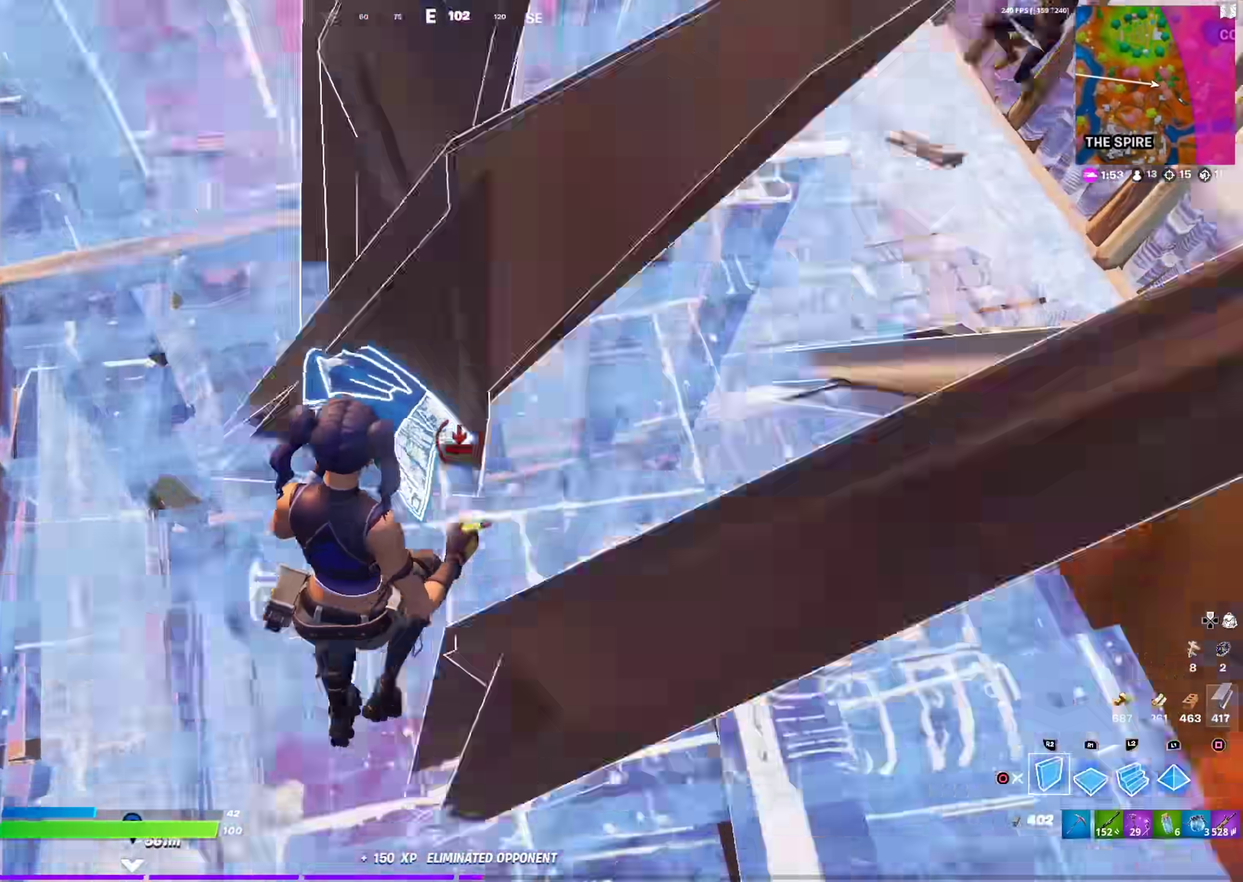
{"dt_ms": 400, "buttons": ["L2"], "left_stick": "up-right", "right_stick": "up-right"}
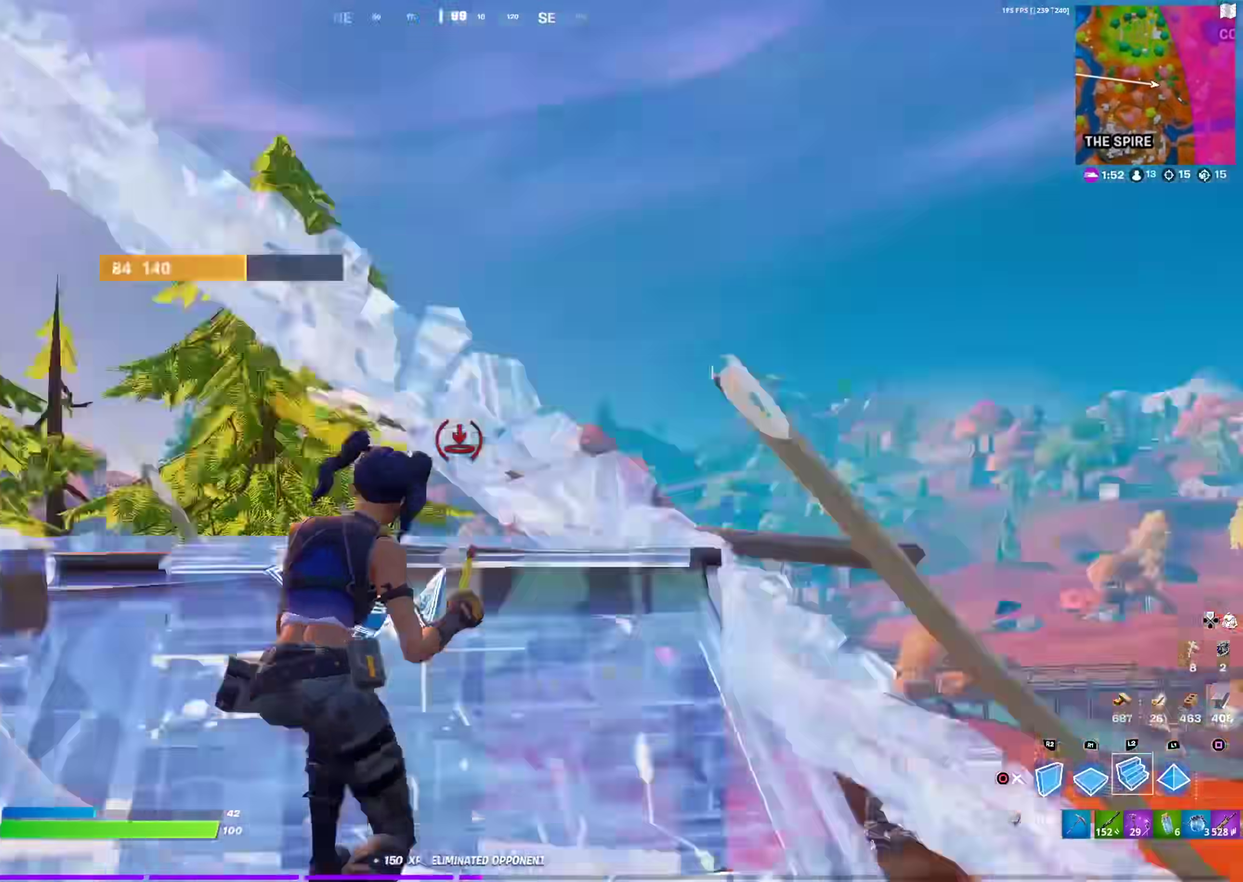
{"dt_ms": 601, "buttons": [], "left_stick": "right", "right_stick": "center"}
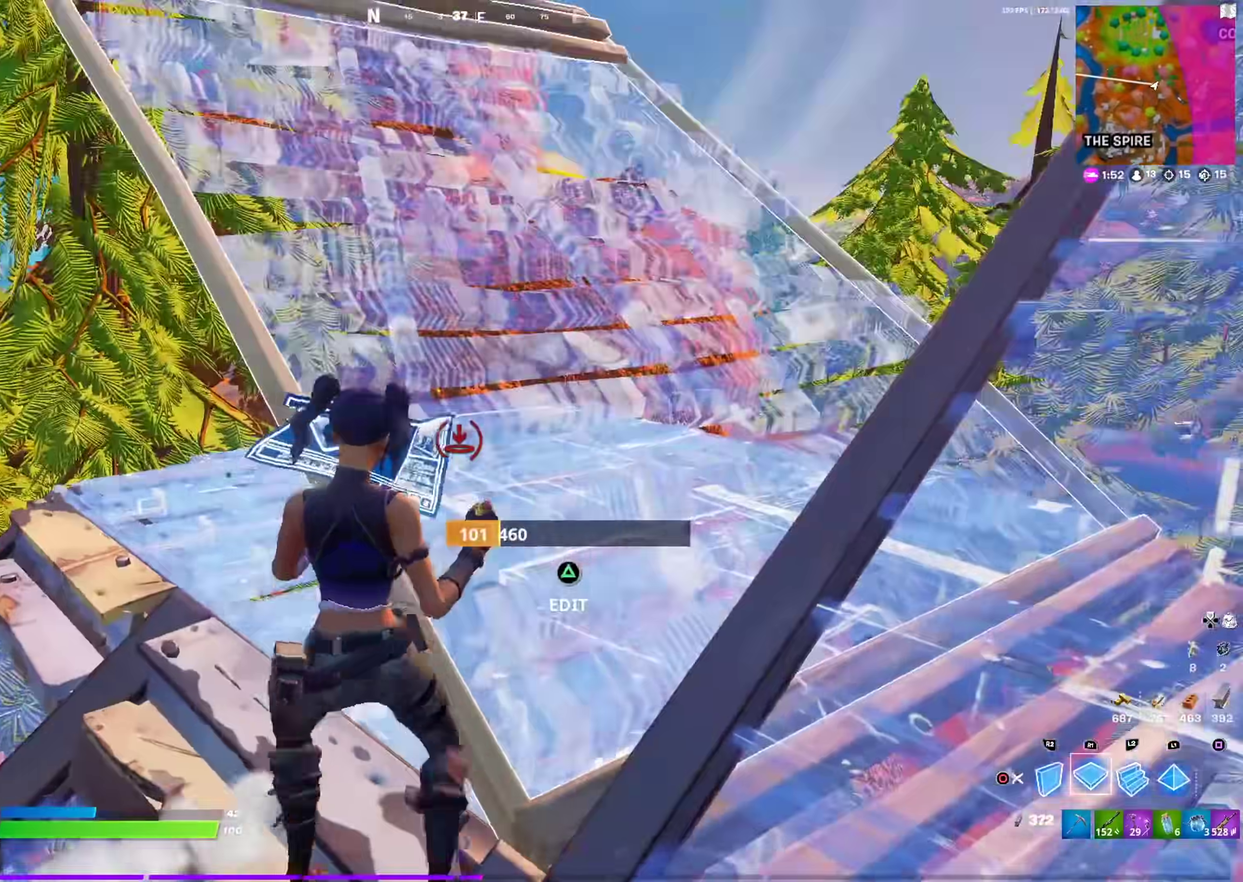
{"dt_ms": 300, "buttons": [], "left_stick": "up-right", "right_stick": "center"}
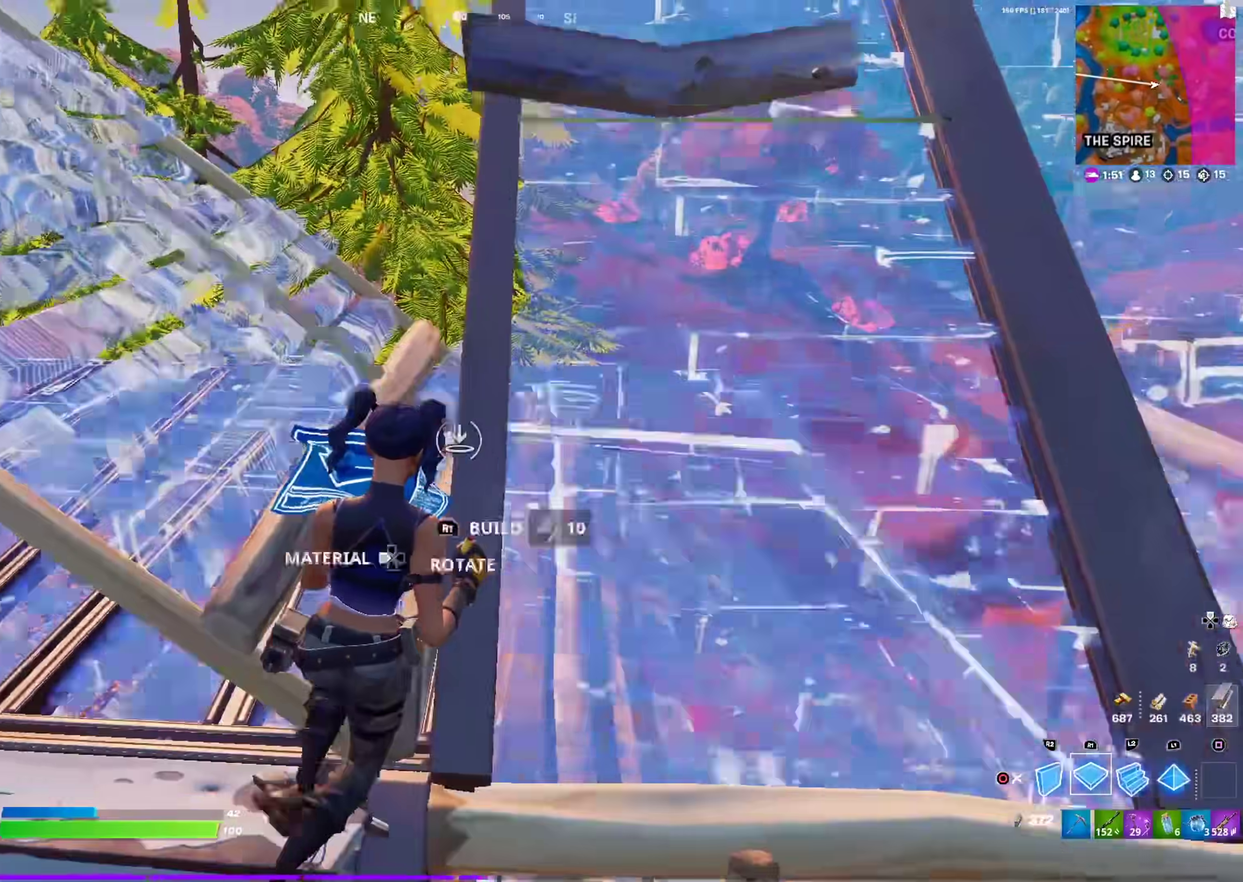
{"dt_ms": 901, "buttons": [], "left_stick": "left", "right_stick": "center"}